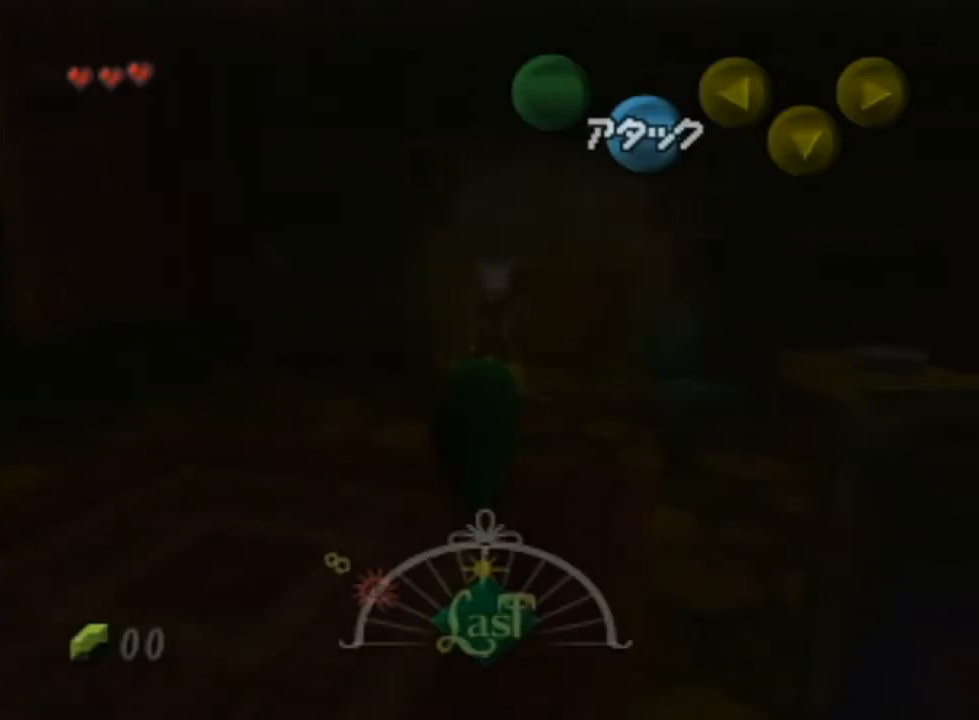
Gameplay with a controller (Nintendo layout); each line is a JSON object with the inputs held at the frame after it. "events" lists button and stick changes between this image and that frame as [ms after this image, input, new state], when the widget could be followed in between. Not read: L3 R3.
{"buttons": ["B"], "left_stick": "center", "right_stick": "center", "events": [[17, "B", "down"], [83, "B", "up"], [133, "B", "down"], [200, "B", "up"], [267, "B", "down"], [300, "B", "up"], [367, "B", "down"], [417, "B", "up"], [467, "B", "down"]]}
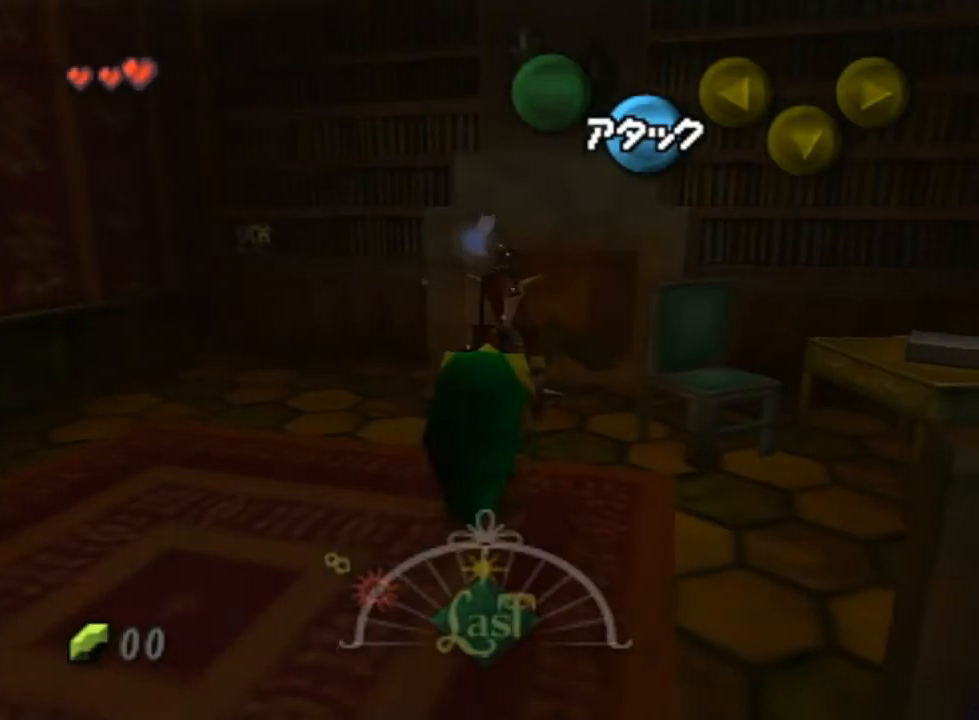
{"buttons": ["B"], "left_stick": "center", "right_stick": "center", "events": [[17, "B", "up"], [83, "B", "down"], [117, "B", "up"], [167, "B", "down"], [233, "B", "up"], [333, "B", "down"], [417, "B", "up"], [483, "B", "down"]]}
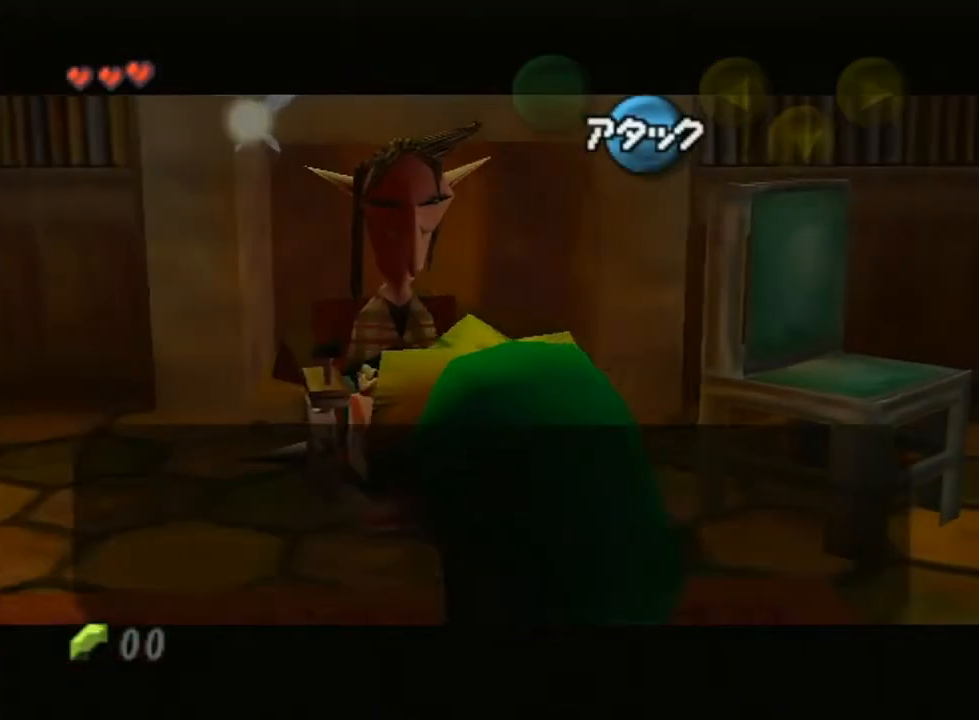
{"buttons": ["B"], "left_stick": "left", "right_stick": "center", "events": [[17, "B", "up"], [50, "B", "down"], [117, "B", "up"], [133, "B", "down"], [200, "B", "up"], [267, "B", "down"], [300, "B", "up"], [367, "B", "down"], [417, "B", "up"], [417, "left_stick", "left"], [450, "B", "down"]]}
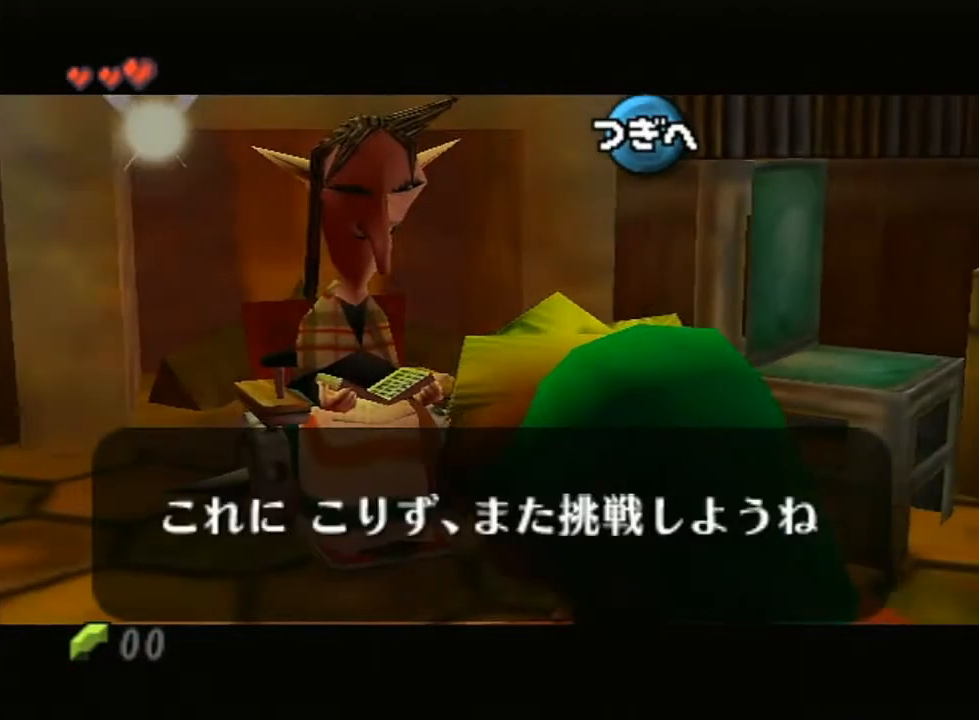
{"buttons": [], "left_stick": "left", "right_stick": "center", "events": [[17, "B", "up"], [83, "B", "down"], [133, "B", "up"], [200, "B", "down"], [233, "B", "up"]]}
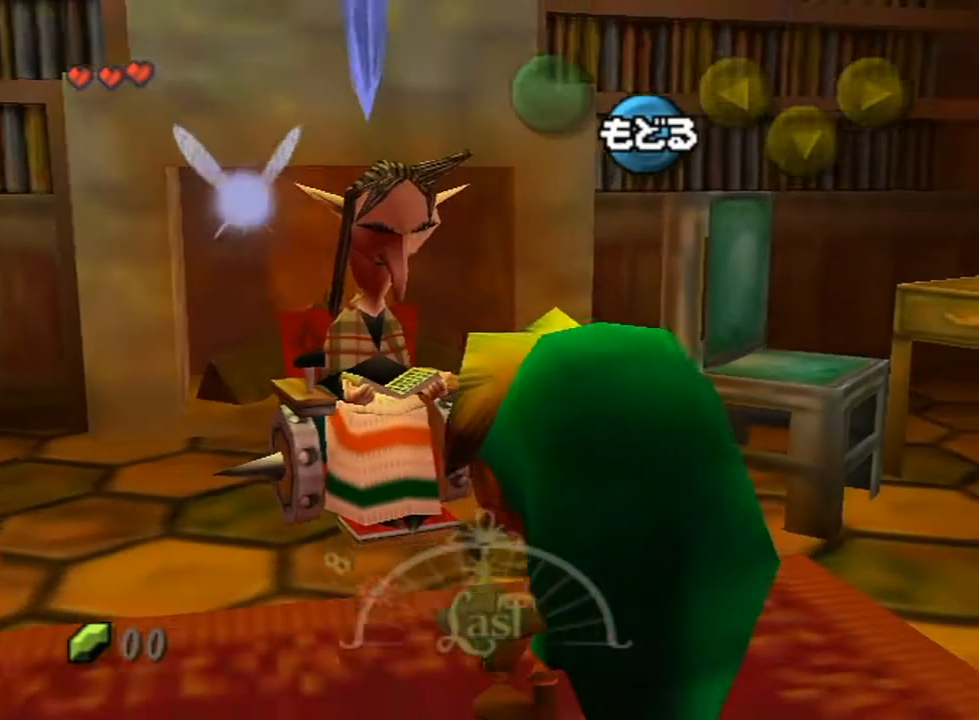
{"buttons": [], "left_stick": "left", "right_stick": "center", "events": []}
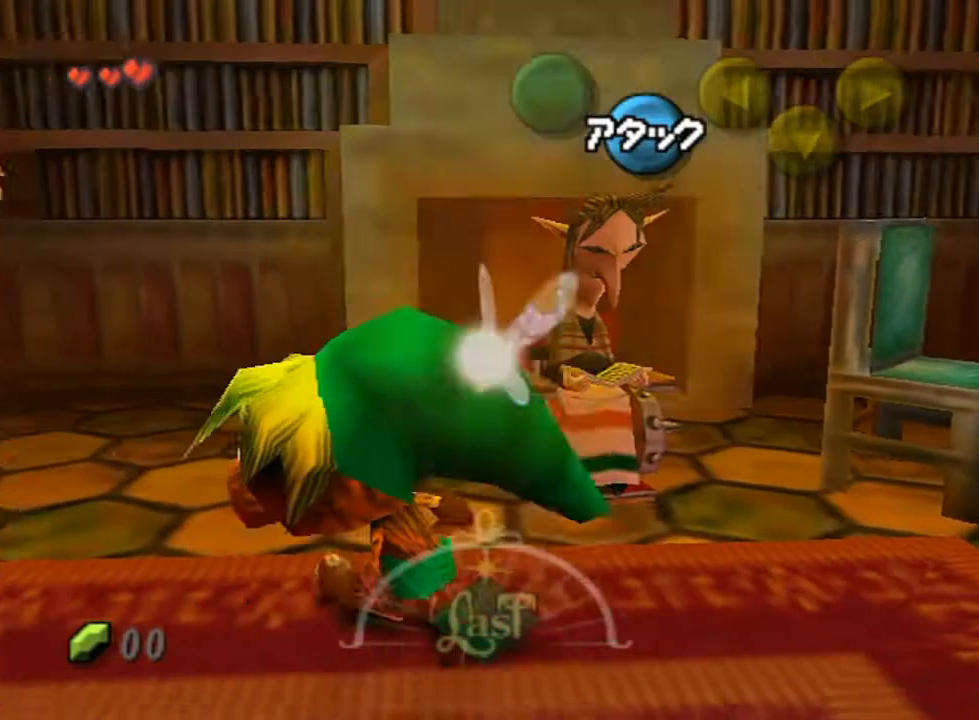
{"buttons": [], "left_stick": "up-left", "right_stick": "center", "events": [[450, "left_stick", "up-left"]]}
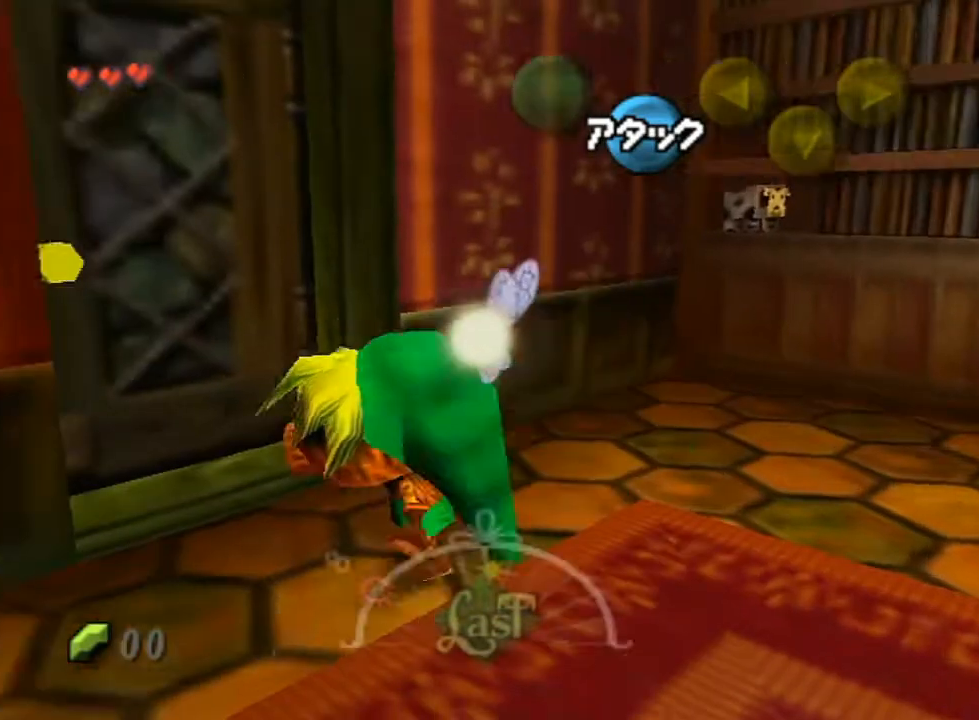
{"buttons": [], "left_stick": "center", "right_stick": "center", "events": [[83, "A", "down"], [83, "left_stick", "up"], [233, "A", "up"], [417, "left_stick", "center"]]}
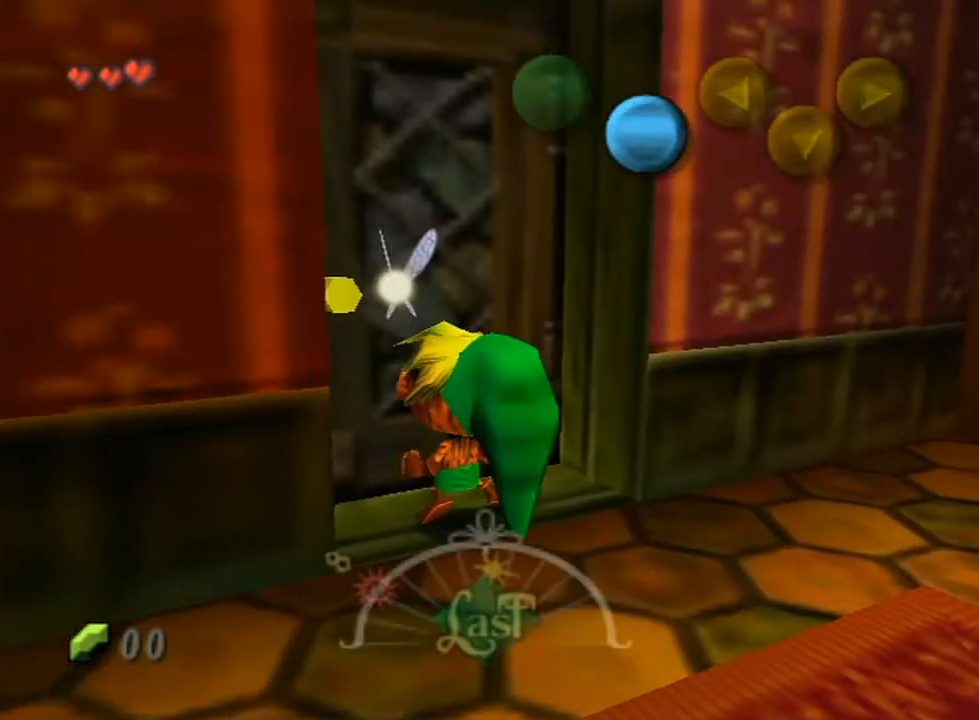
{"buttons": [], "left_stick": "up", "right_stick": "center", "events": [[167, "left_stick", "up"]]}
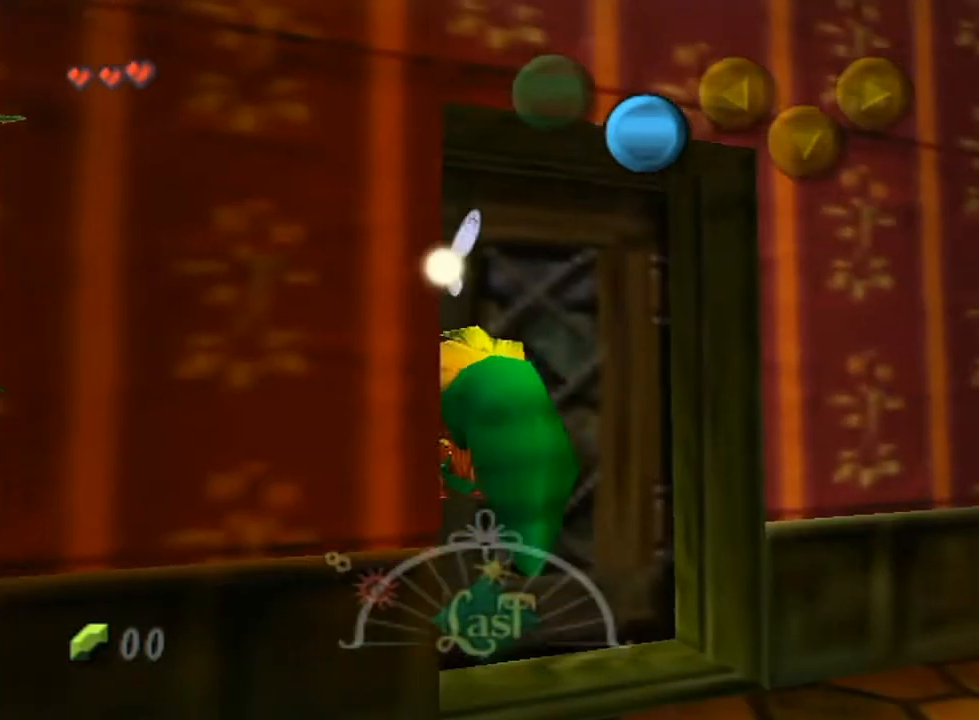
{"buttons": [], "left_stick": "up", "right_stick": "center", "events": []}
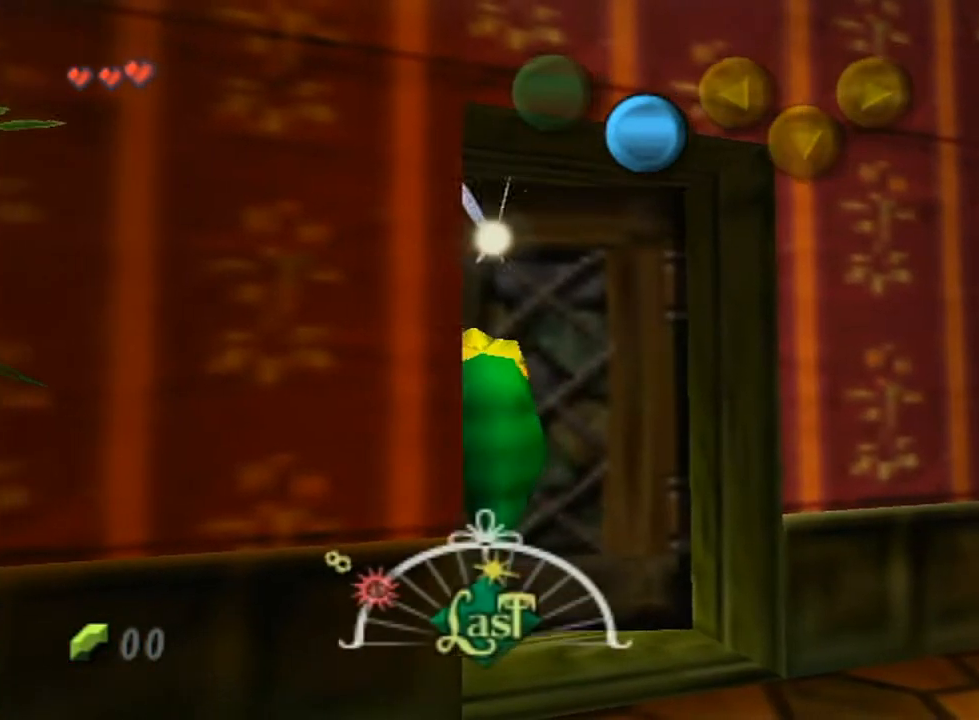
{"buttons": [], "left_stick": "up", "right_stick": "center", "events": []}
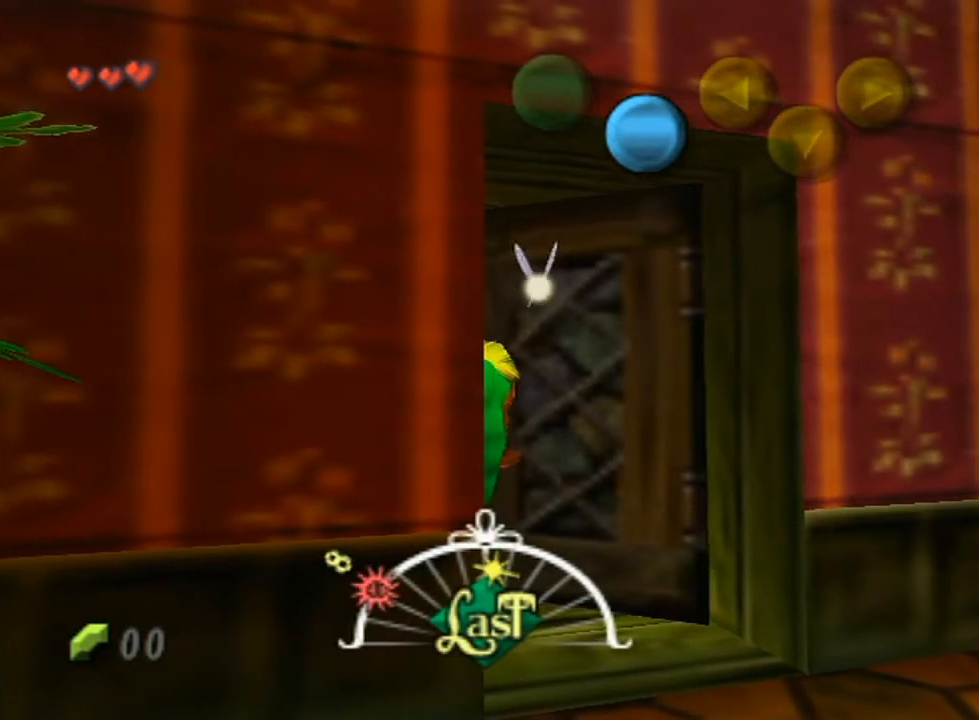
{"buttons": [], "left_stick": "up", "right_stick": "center", "events": []}
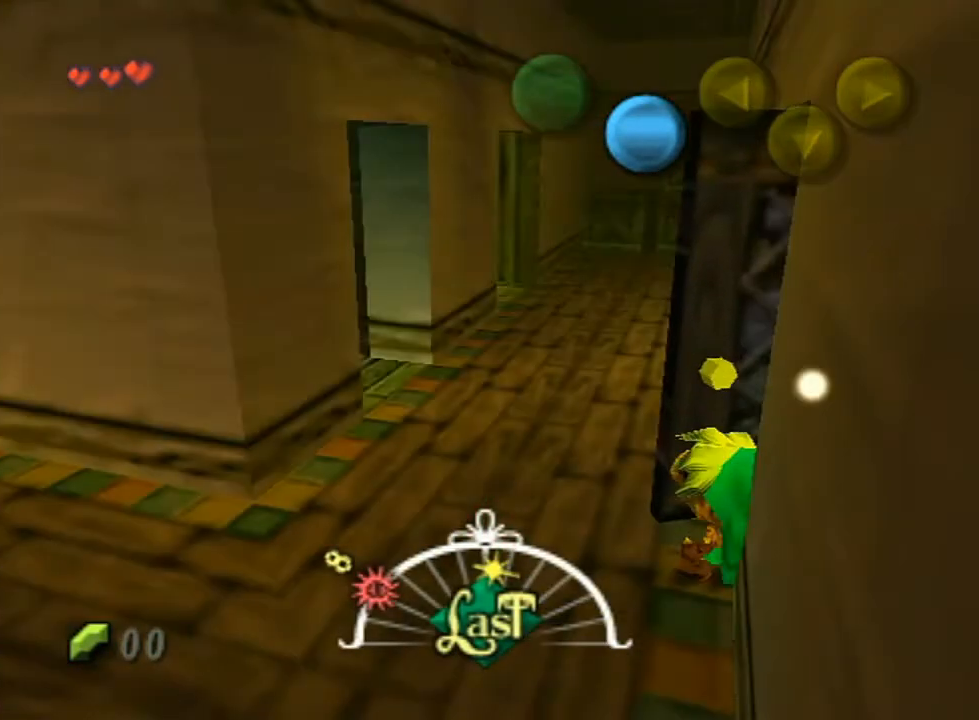
{"buttons": [], "left_stick": "up", "right_stick": "center", "events": []}
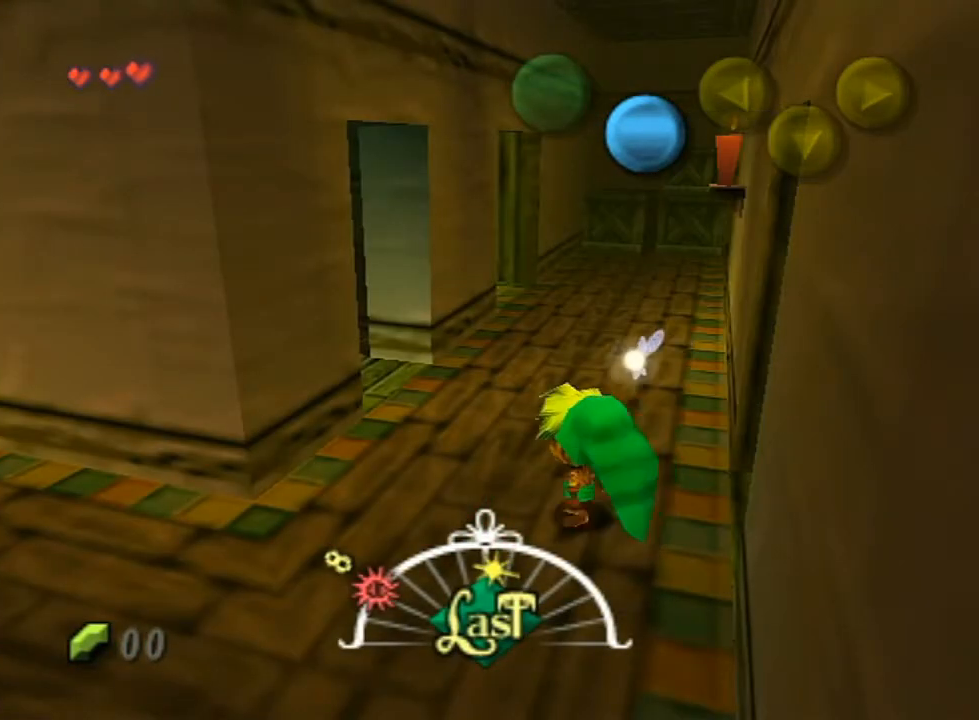
{"buttons": [], "left_stick": "up", "right_stick": "center", "events": []}
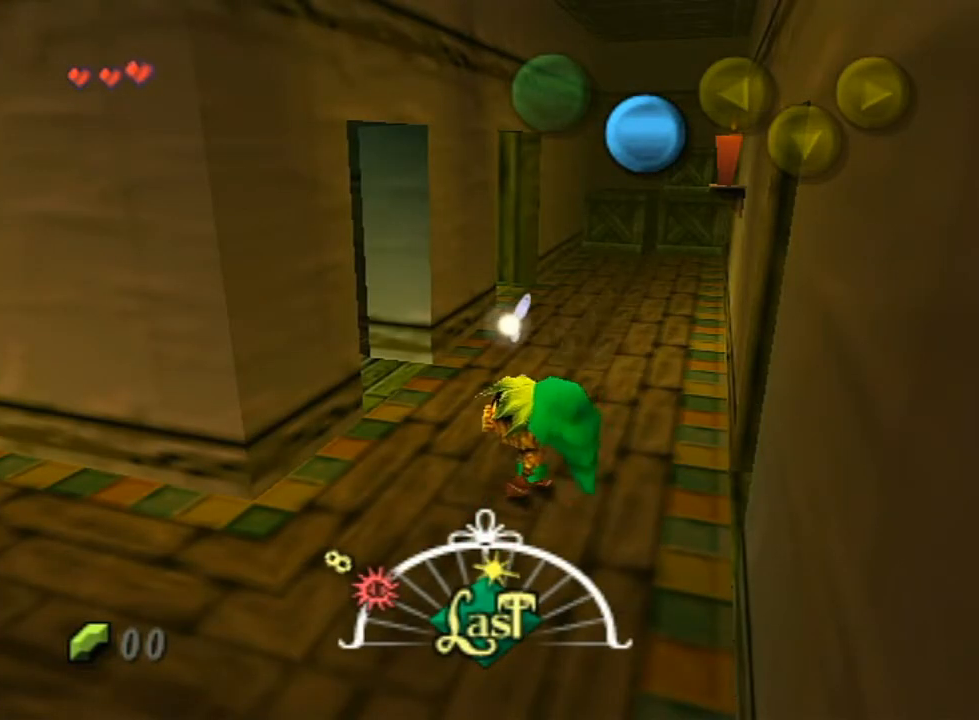
{"buttons": [], "left_stick": "up", "right_stick": "center", "events": []}
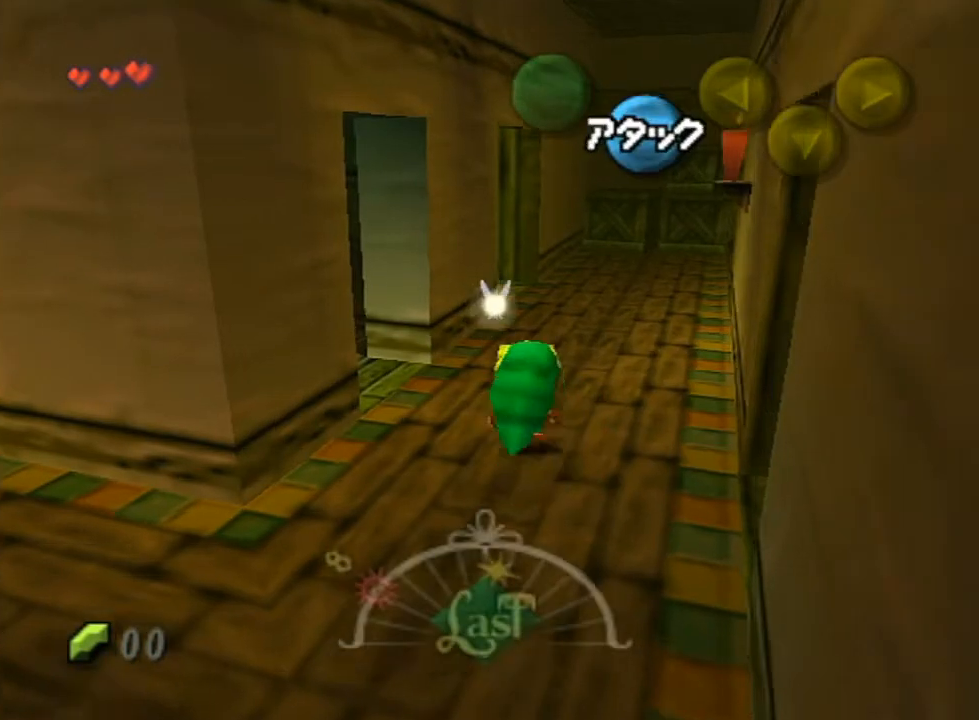
{"buttons": ["L1"], "left_stick": "down", "right_stick": "center", "events": [[17, "L1", "down"], [50, "left_stick", "center"], [167, "left_stick", "down"], [217, "L1", "up"], [333, "L1", "down"], [333, "left_stick", "center"], [417, "left_stick", "down"]]}
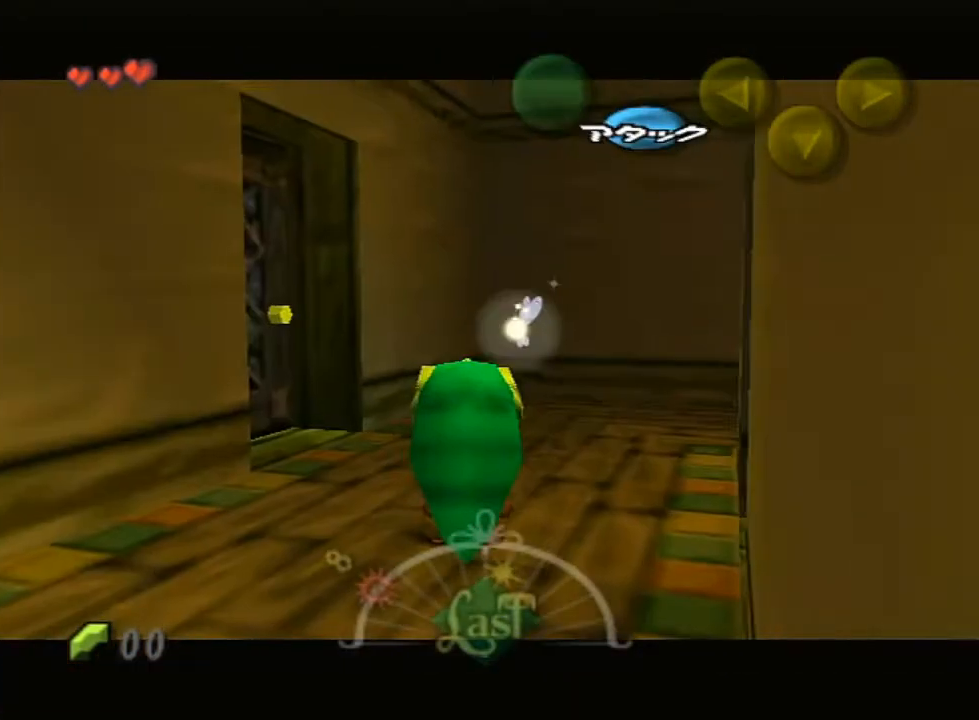
{"buttons": ["L1"], "left_stick": "down", "right_stick": "center", "events": []}
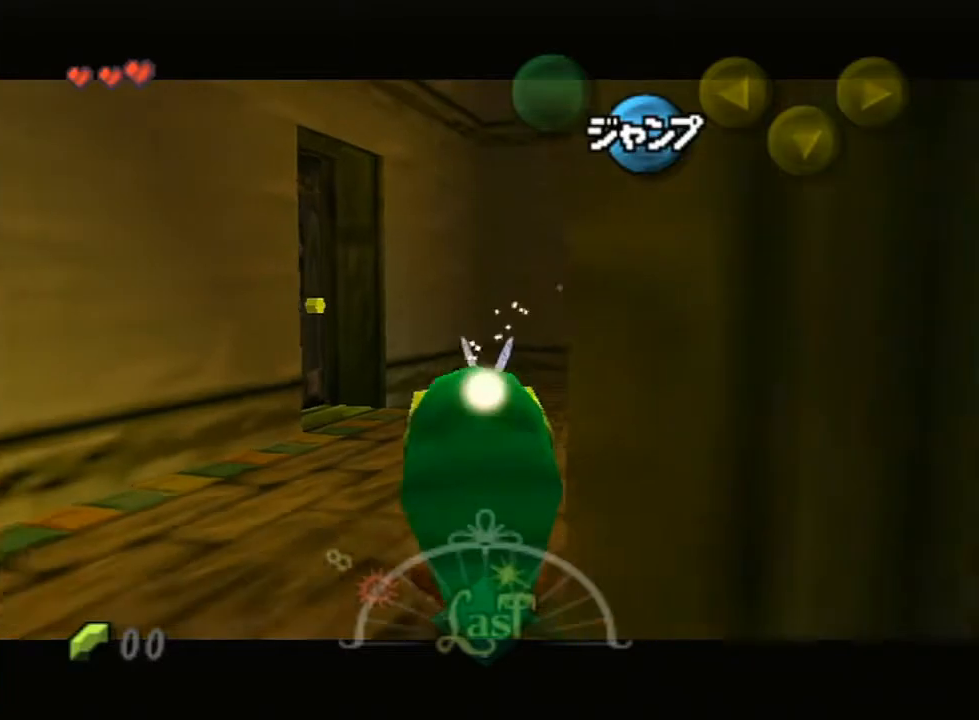
{"buttons": ["L1"], "left_stick": "down", "right_stick": "center", "events": []}
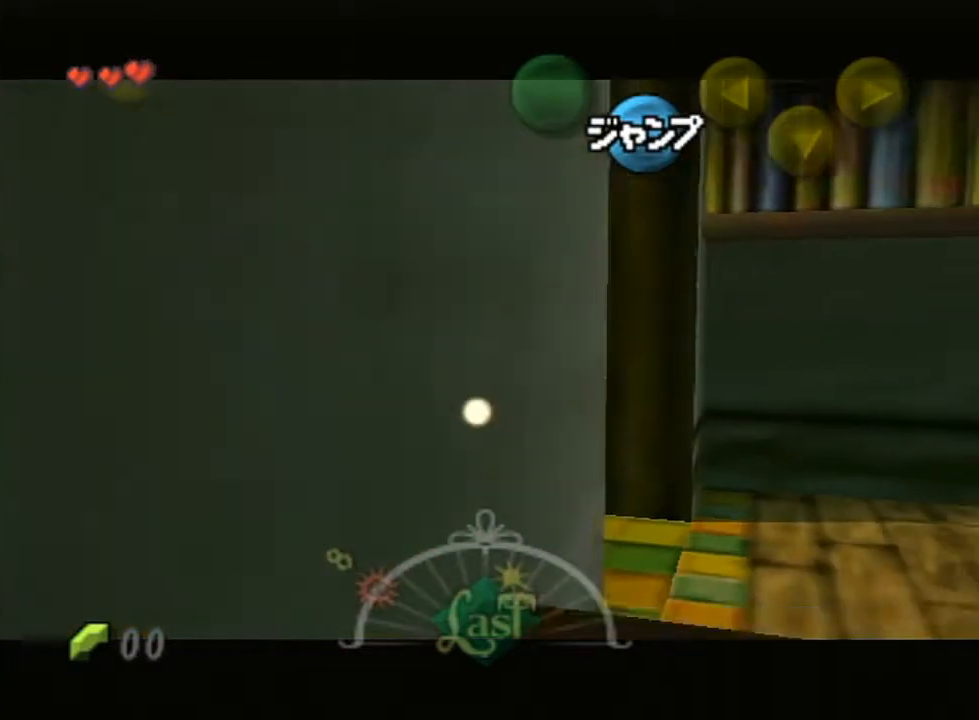
{"buttons": [], "left_stick": "down-right", "right_stick": "center", "events": [[17, "A", "down"], [183, "A", "up"], [233, "L1", "up"], [233, "left_stick", "down-right"]]}
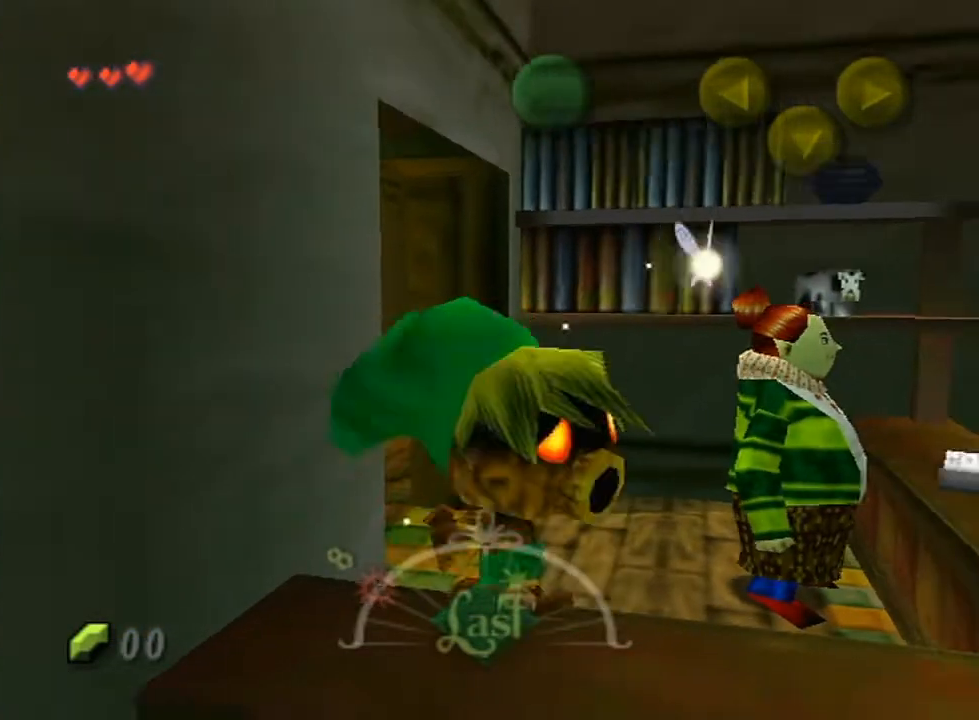
{"buttons": [], "left_stick": "down-right", "right_stick": "center", "events": []}
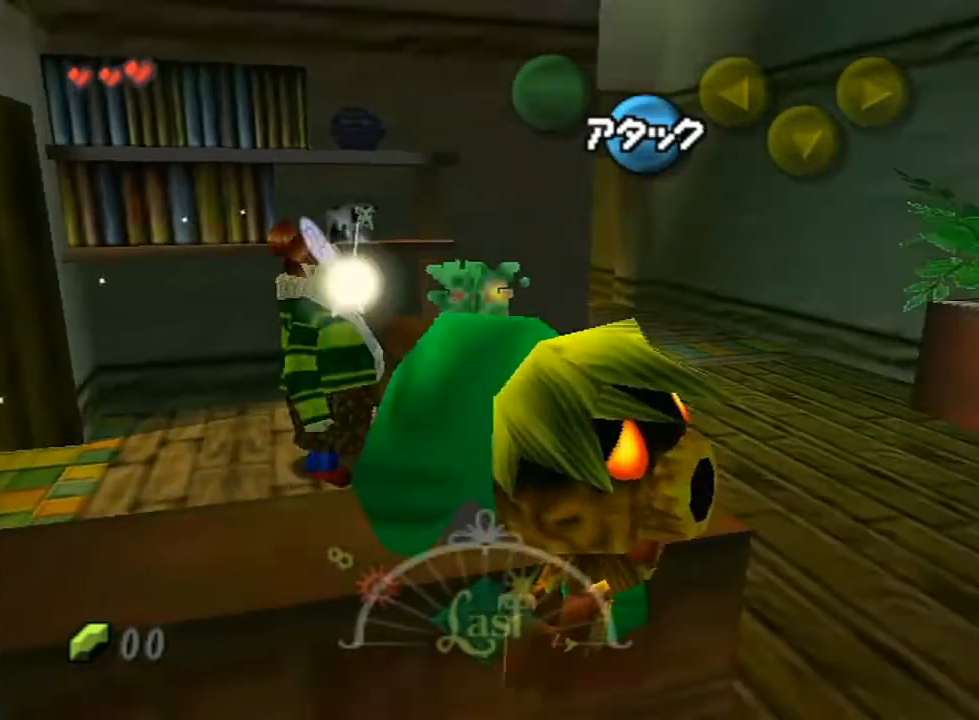
{"buttons": [], "left_stick": "right", "right_stick": "center", "events": [[50, "left_stick", "right"]]}
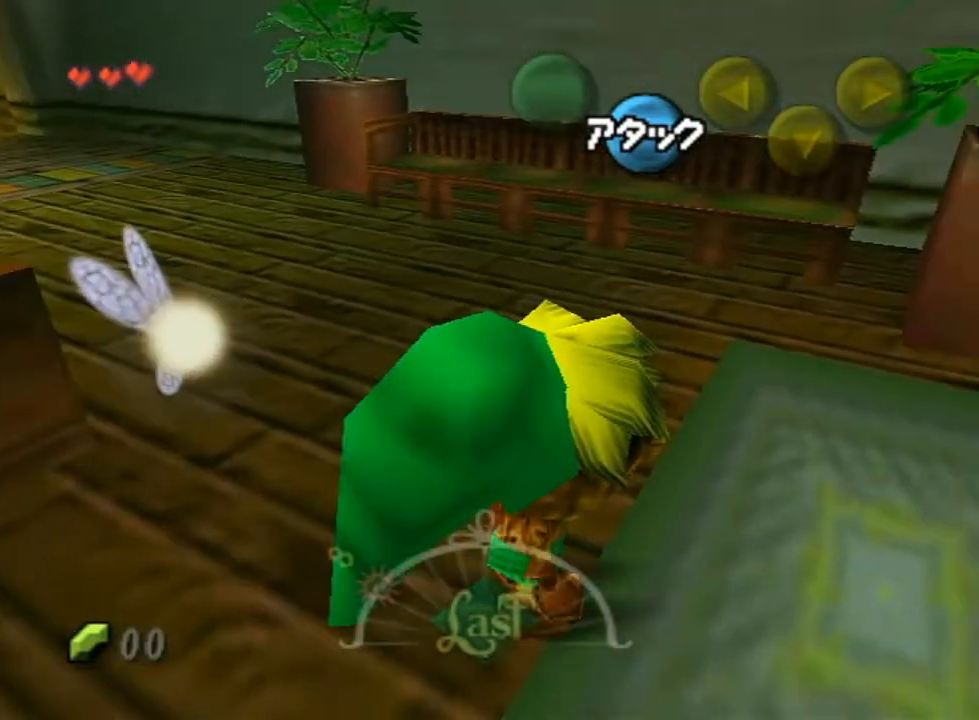
{"buttons": ["A"], "left_stick": "center", "right_stick": "center", "events": [[450, "A", "down"], [483, "left_stick", "center"]]}
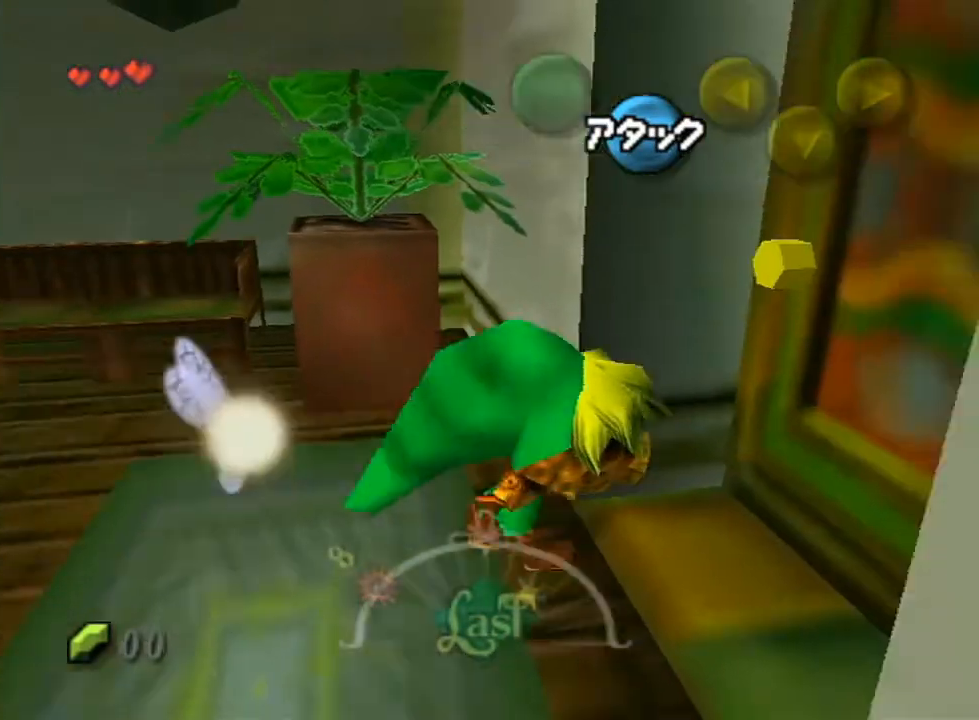
{"buttons": [], "left_stick": "center", "right_stick": "center", "events": [[233, "A", "up"]]}
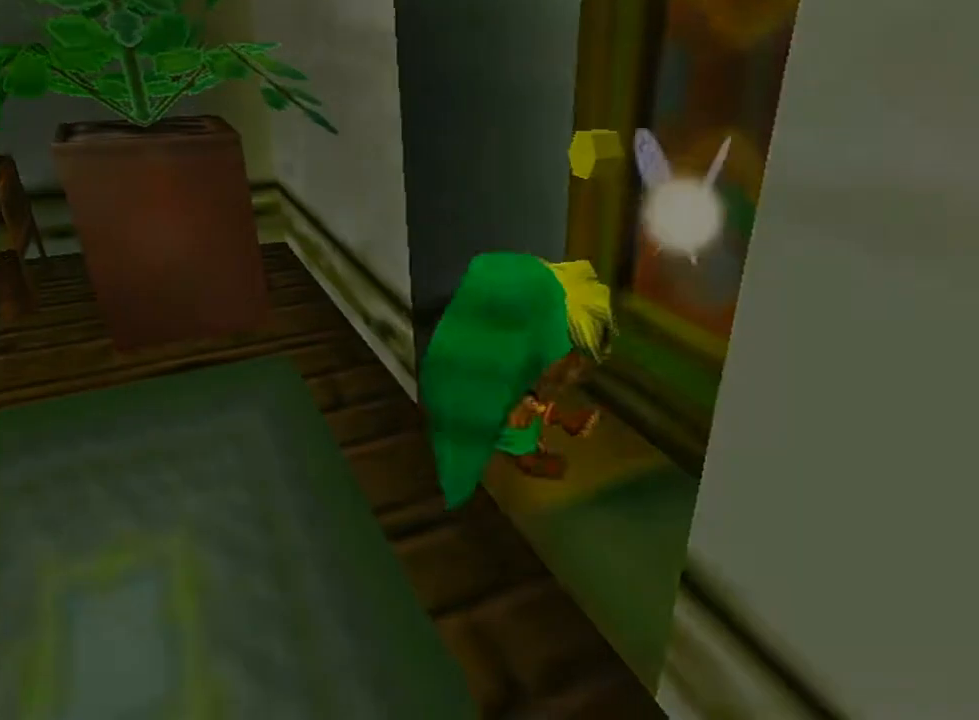
{"buttons": [], "left_stick": "left", "right_stick": "center", "events": [[200, "left_stick", "left"]]}
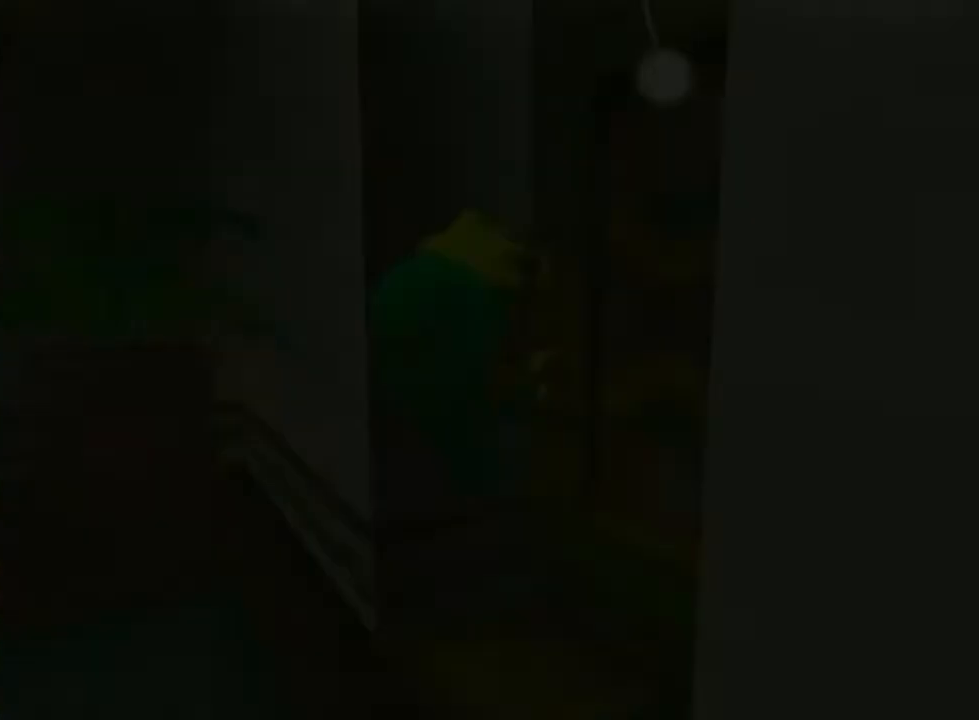
{"buttons": [], "left_stick": "left", "right_stick": "center", "events": []}
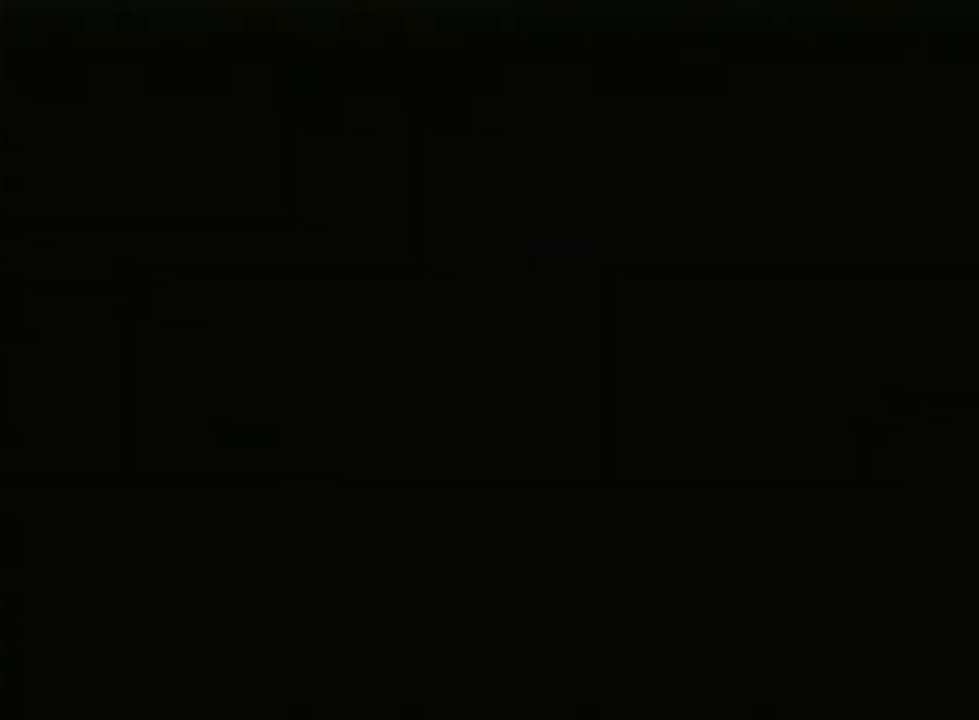
{"buttons": [], "left_stick": "left", "right_stick": "center", "events": []}